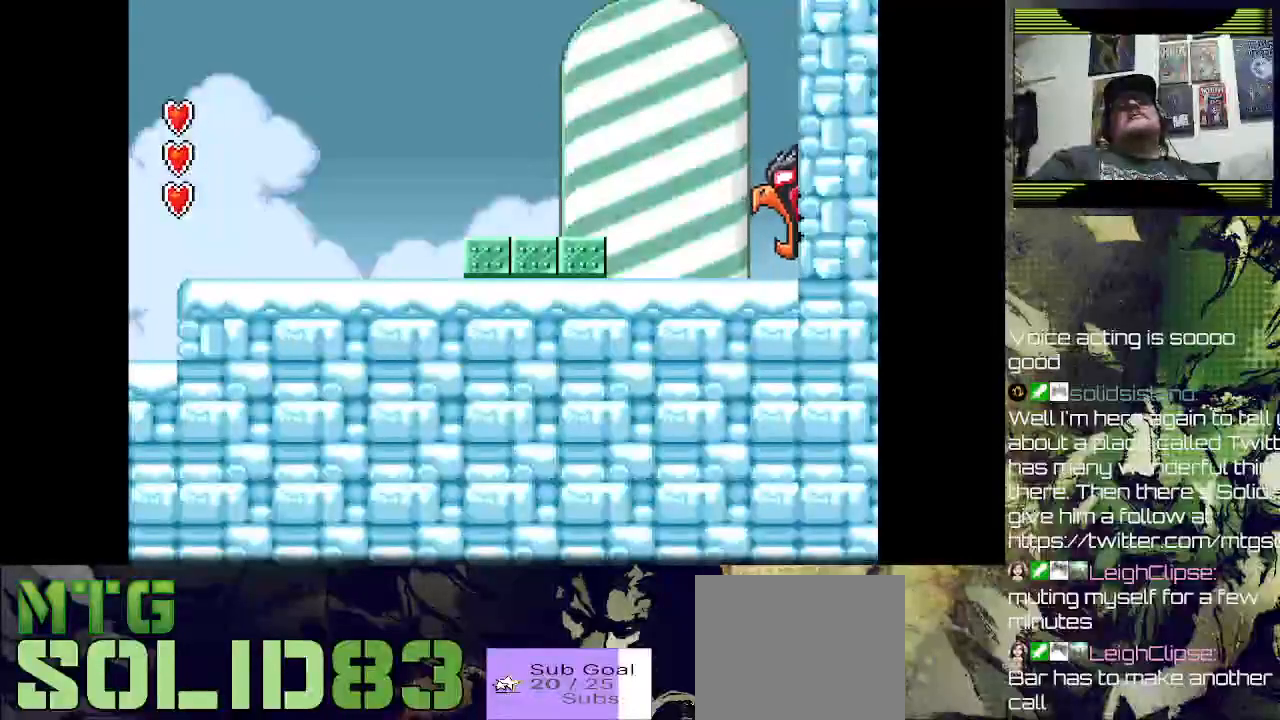
Gameplay with a controller (PlayStation layout); each line is a JSON object with the inputs held at the frame after it. "events" lists button and stick changes between this image and that frame as [ms after this image, input, new state], when the widget could be followed in between.
{"buttons": [], "left_stick": "center", "right_stick": "center", "events": []}
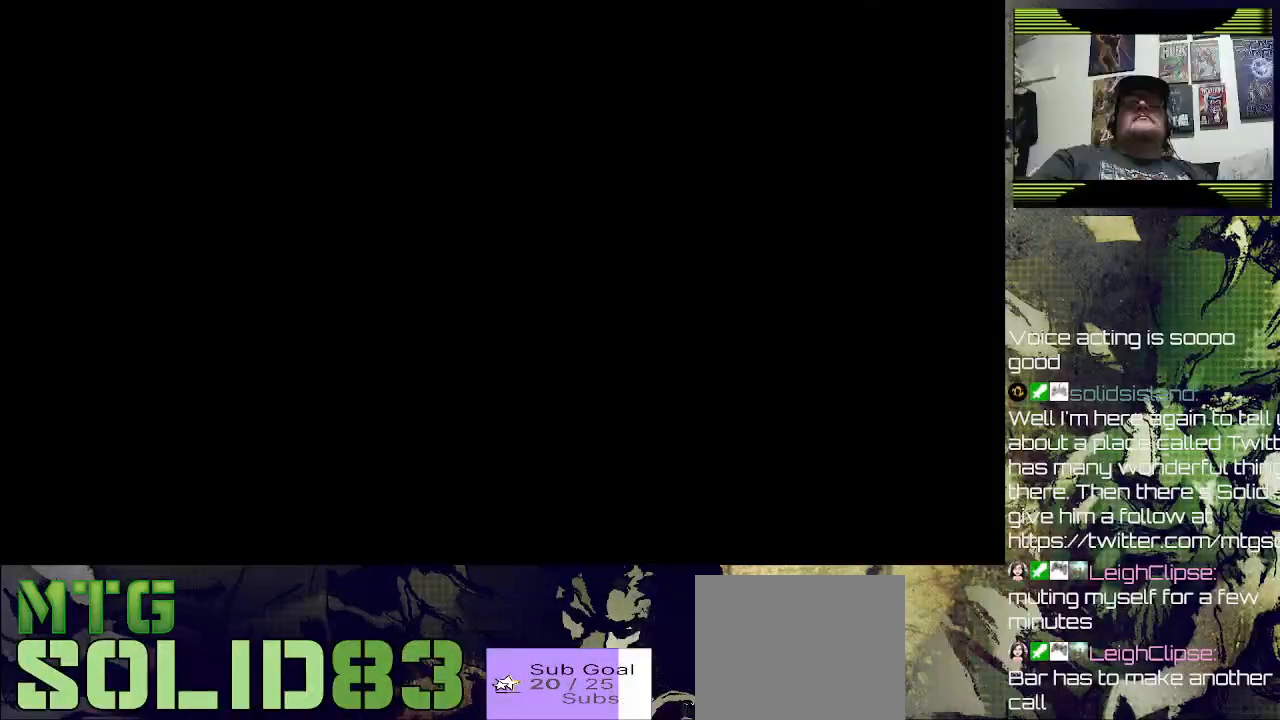
{"buttons": [], "left_stick": "center", "right_stick": "center", "events": []}
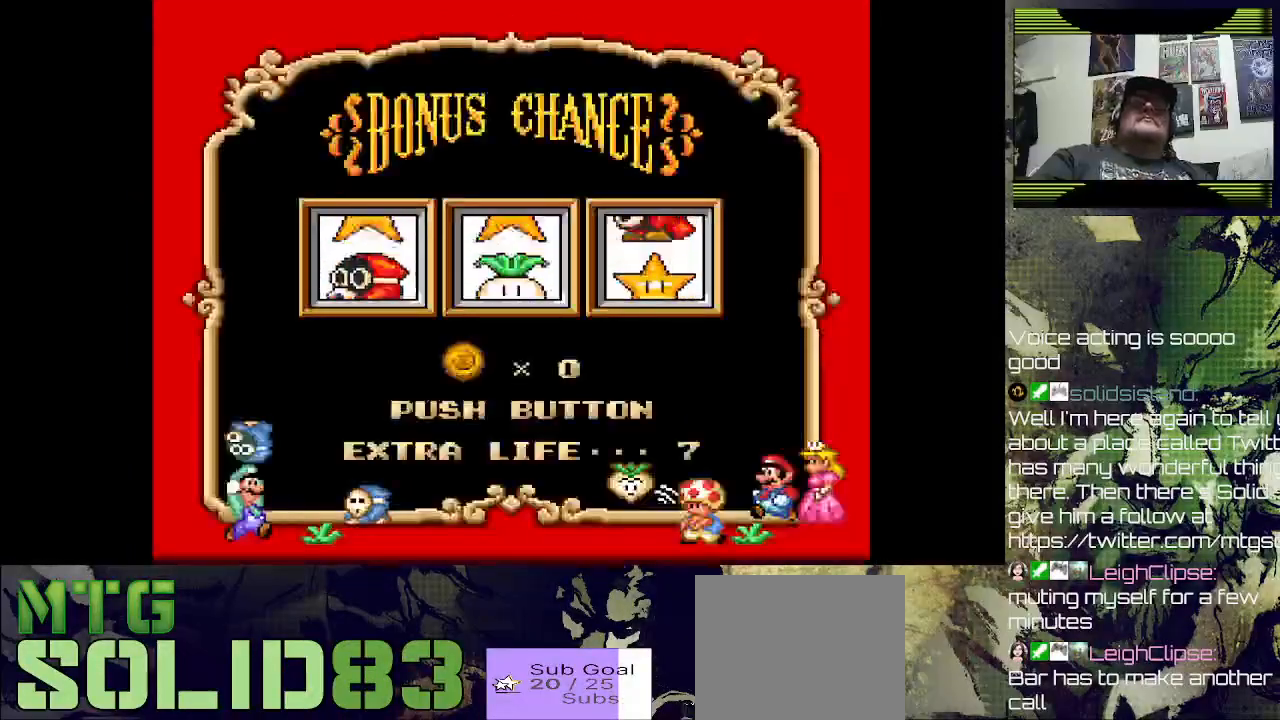
{"buttons": [], "left_stick": "center", "right_stick": "center", "events": [[100, "SQUARE", "down"], [267, "SQUARE", "up"]]}
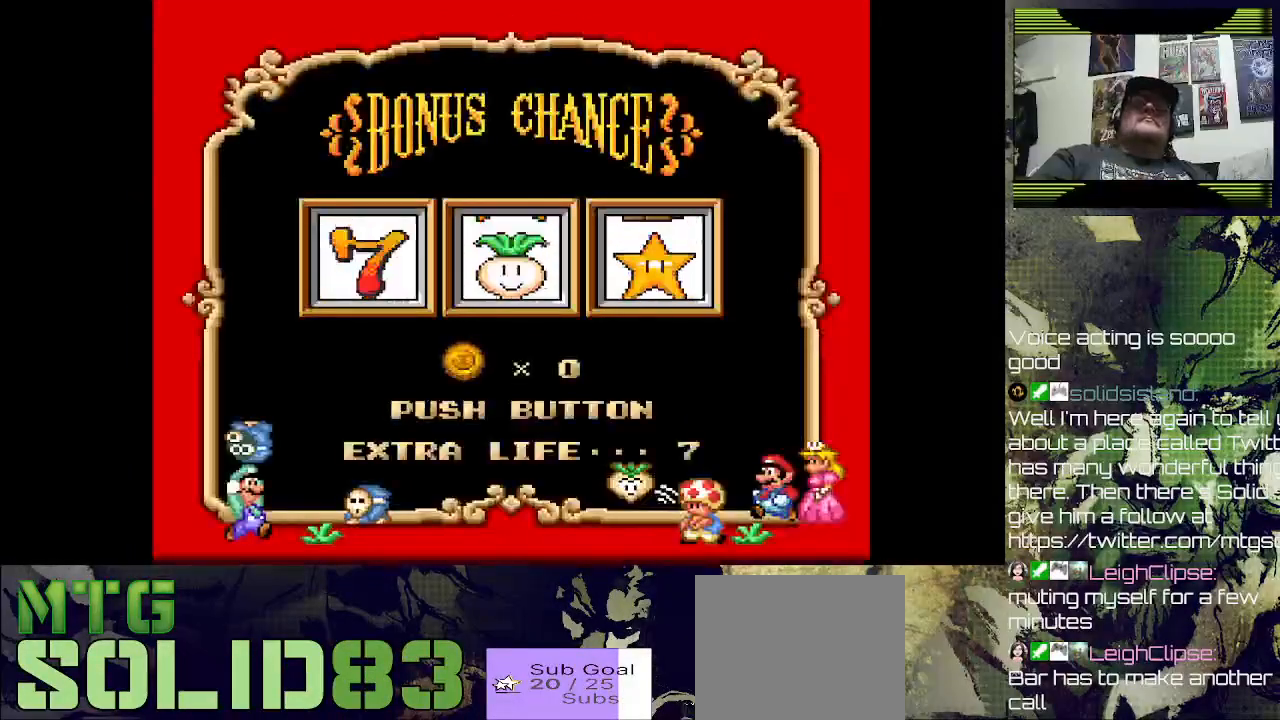
{"buttons": ["SQUARE"], "left_stick": "center", "right_stick": "center", "events": [[67, "SQUARE", "down"], [300, "SQUARE", "up"], [433, "SQUARE", "down"]]}
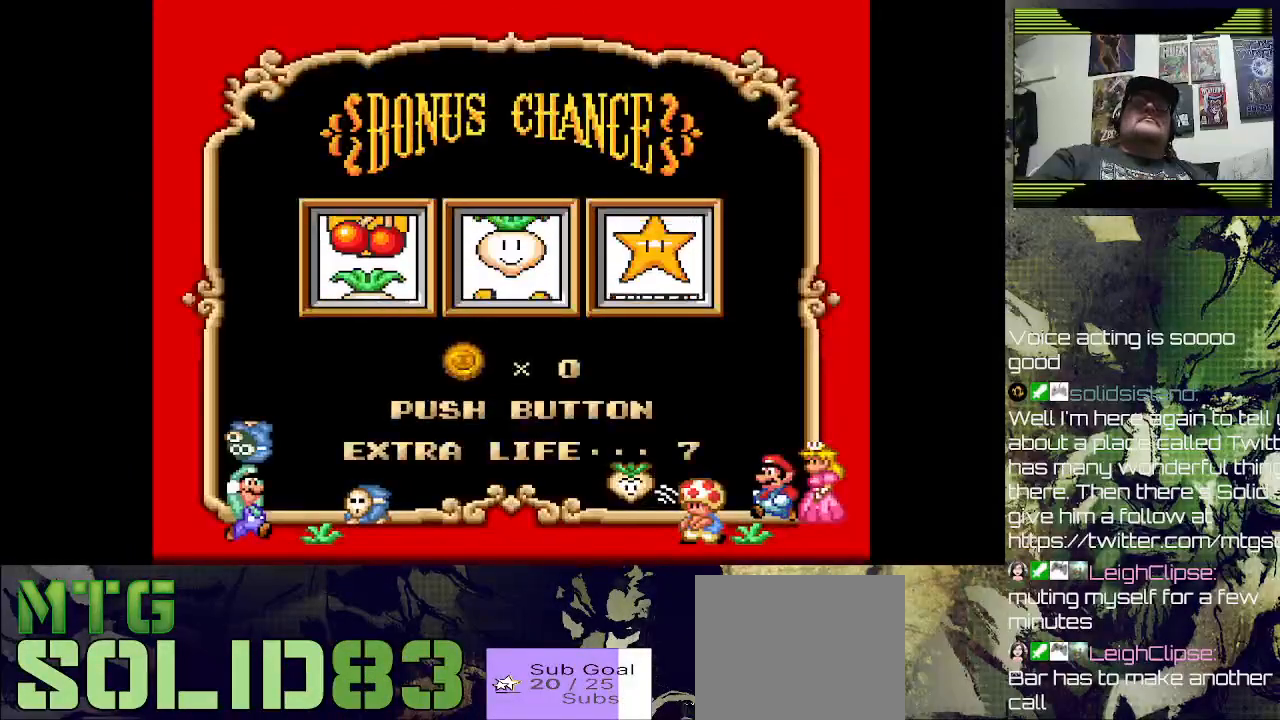
{"buttons": [], "left_stick": "center", "right_stick": "center", "events": [[133, "SQUARE", "up"], [267, "SQUARE", "down"], [467, "SQUARE", "up"]]}
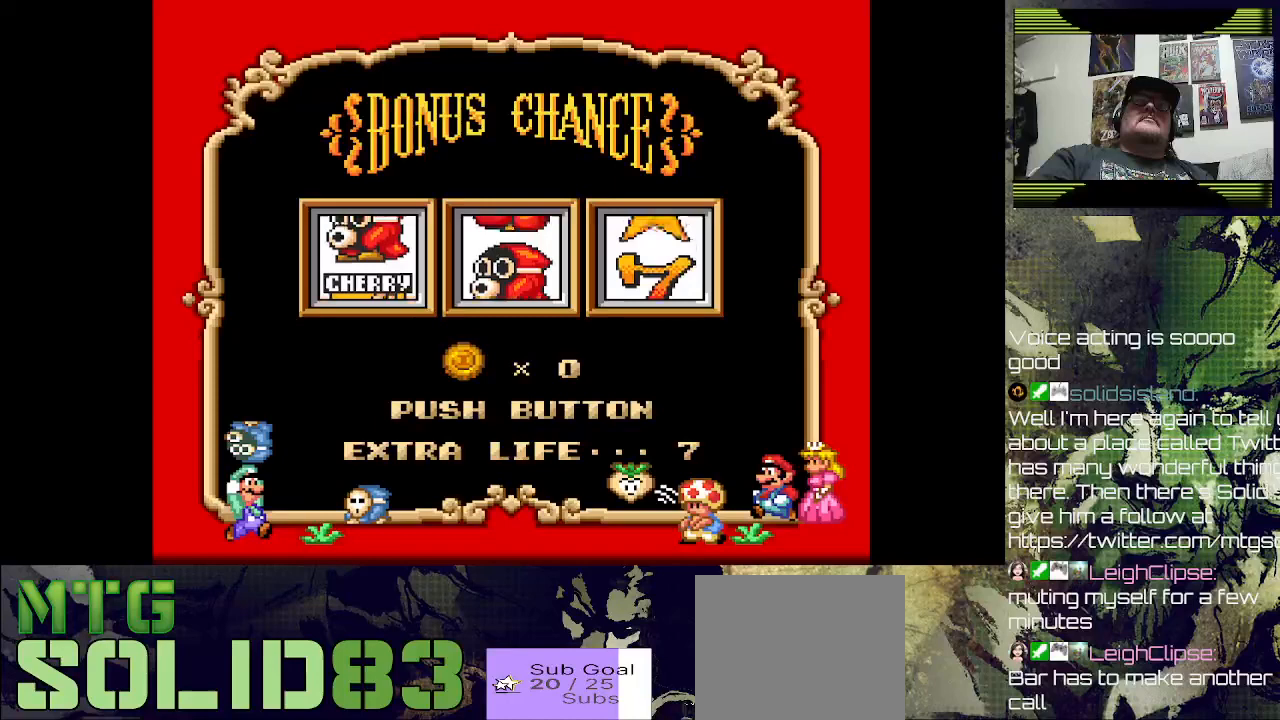
{"buttons": [], "left_stick": "center", "right_stick": "center", "events": [[133, "SQUARE", "down"], [367, "SQUARE", "up"]]}
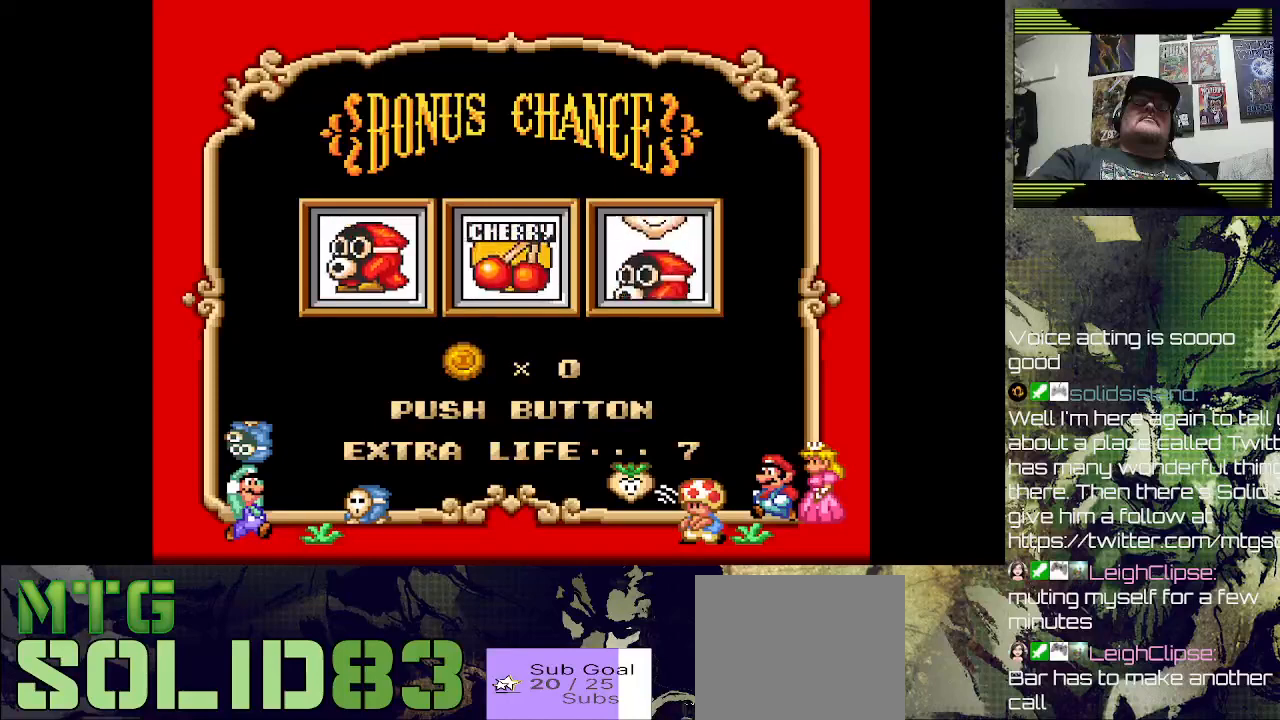
{"buttons": ["SQUARE"], "left_stick": "center", "right_stick": "center", "events": [[400, "SQUARE", "down"]]}
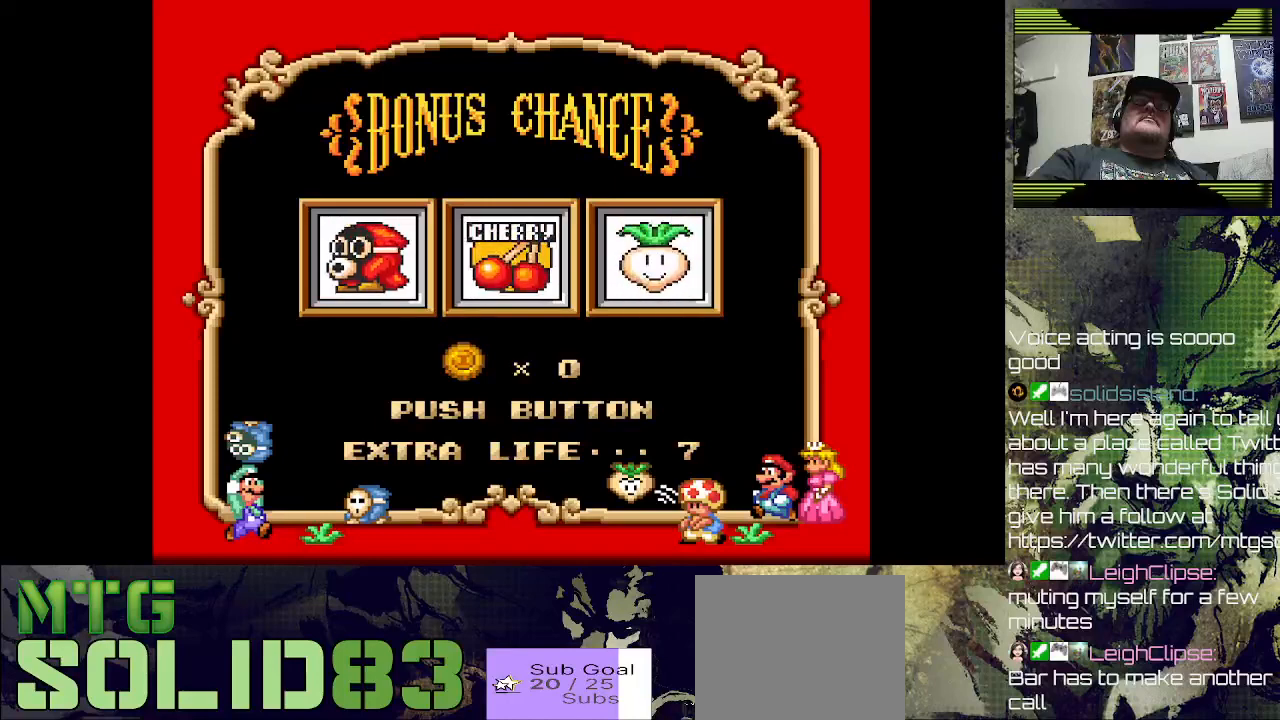
{"buttons": [], "left_stick": "center", "right_stick": "center", "events": [[167, "SQUARE", "up"]]}
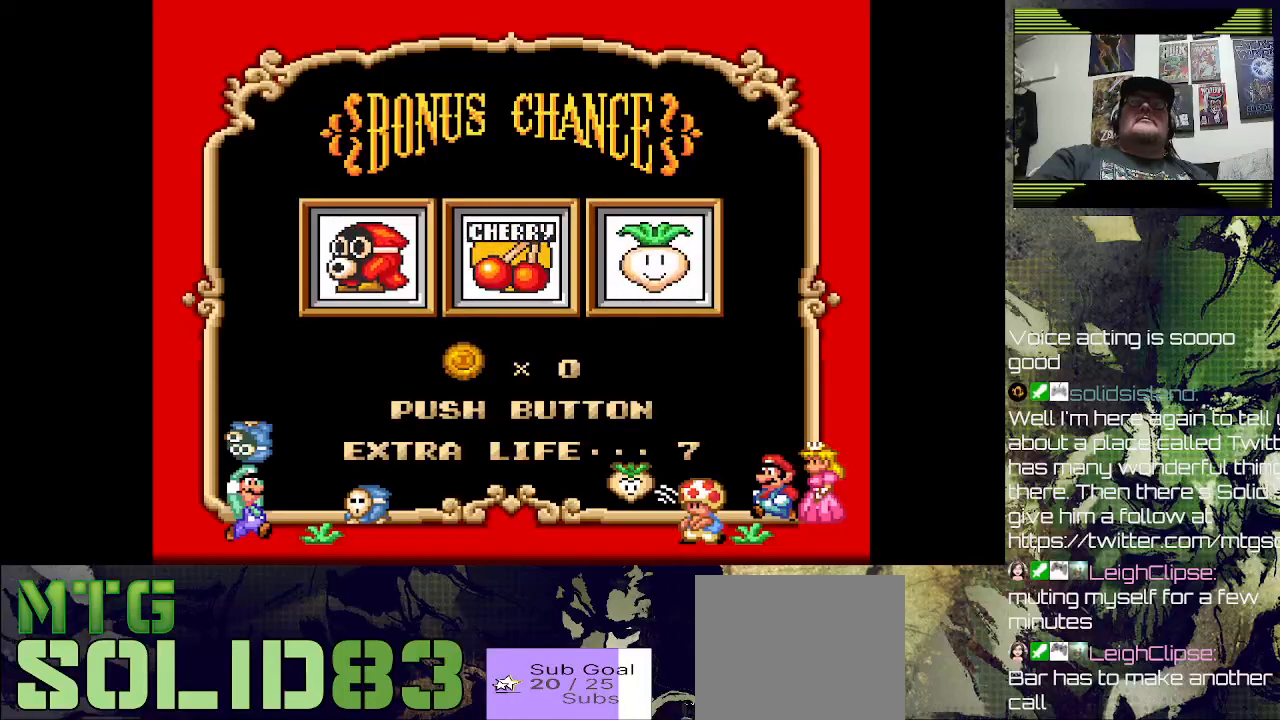
{"buttons": [], "left_stick": "center", "right_stick": "center", "events": []}
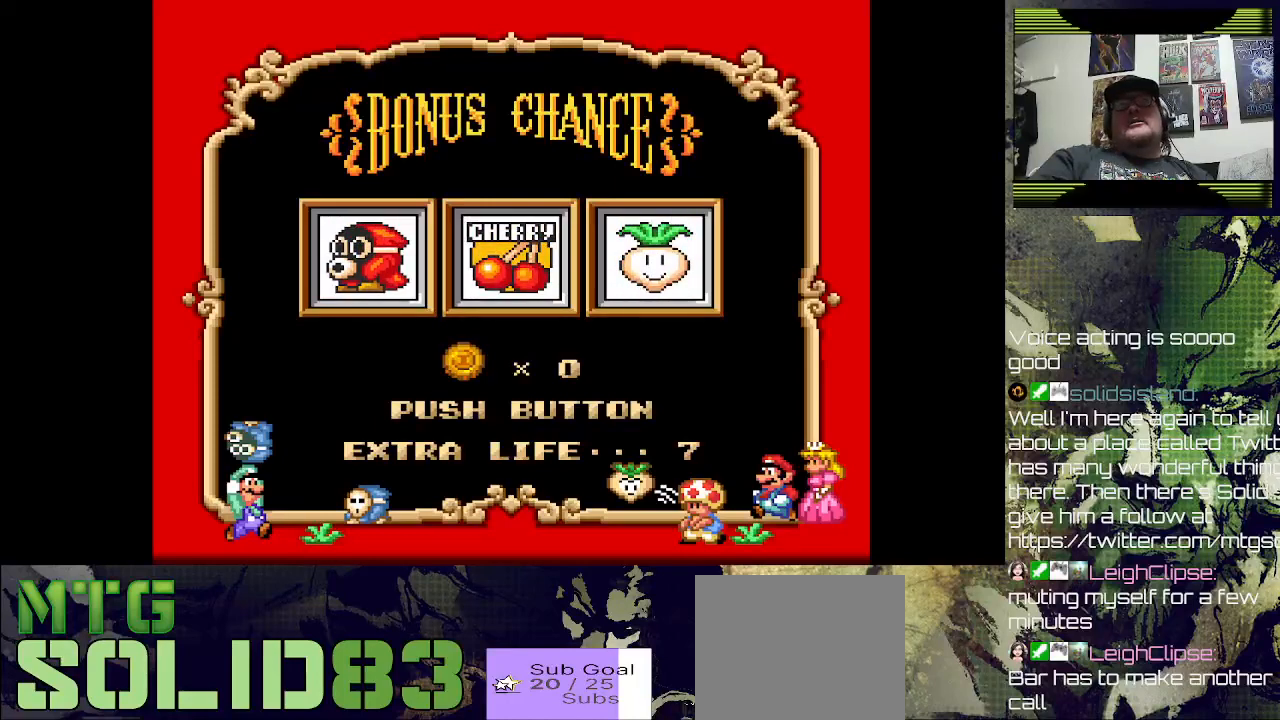
{"buttons": [], "left_stick": "center", "right_stick": "center", "events": [[333, "CROSS", "down"], [500, "CROSS", "up"]]}
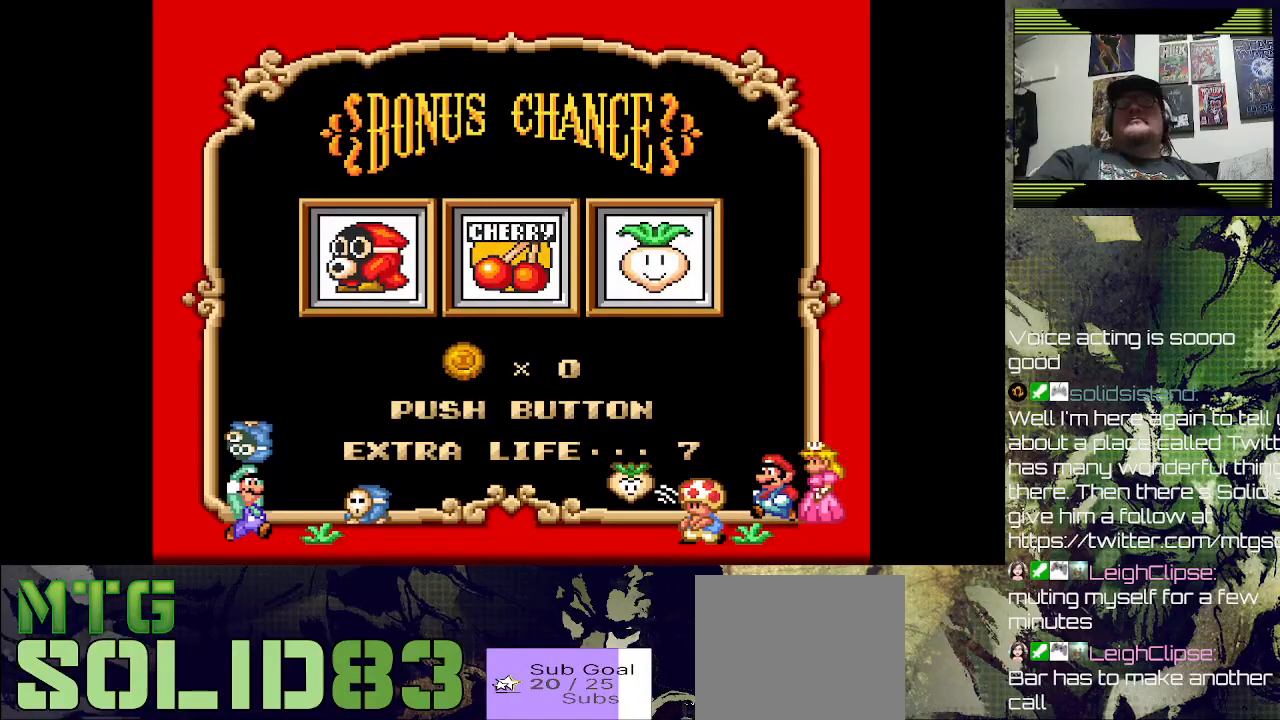
{"buttons": [], "left_stick": "center", "right_stick": "center", "events": []}
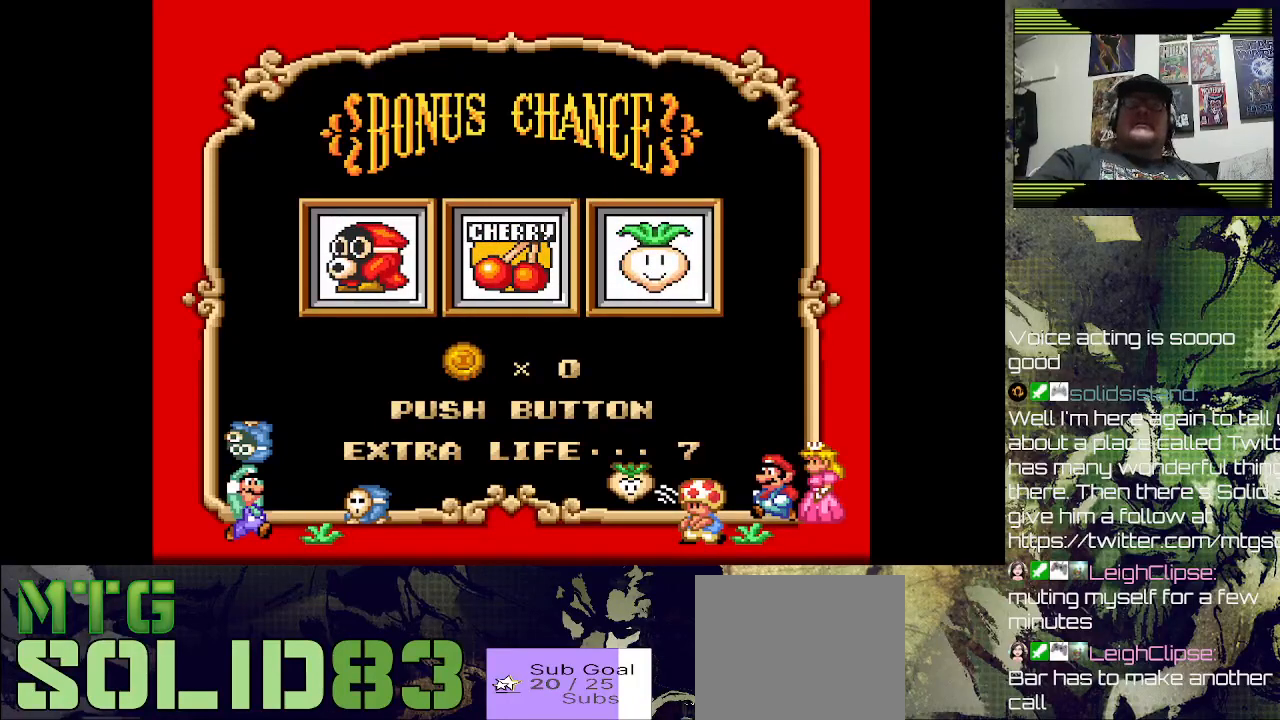
{"buttons": [], "left_stick": "center", "right_stick": "center", "events": [[267, "CROSS", "down"], [467, "CROSS", "up"]]}
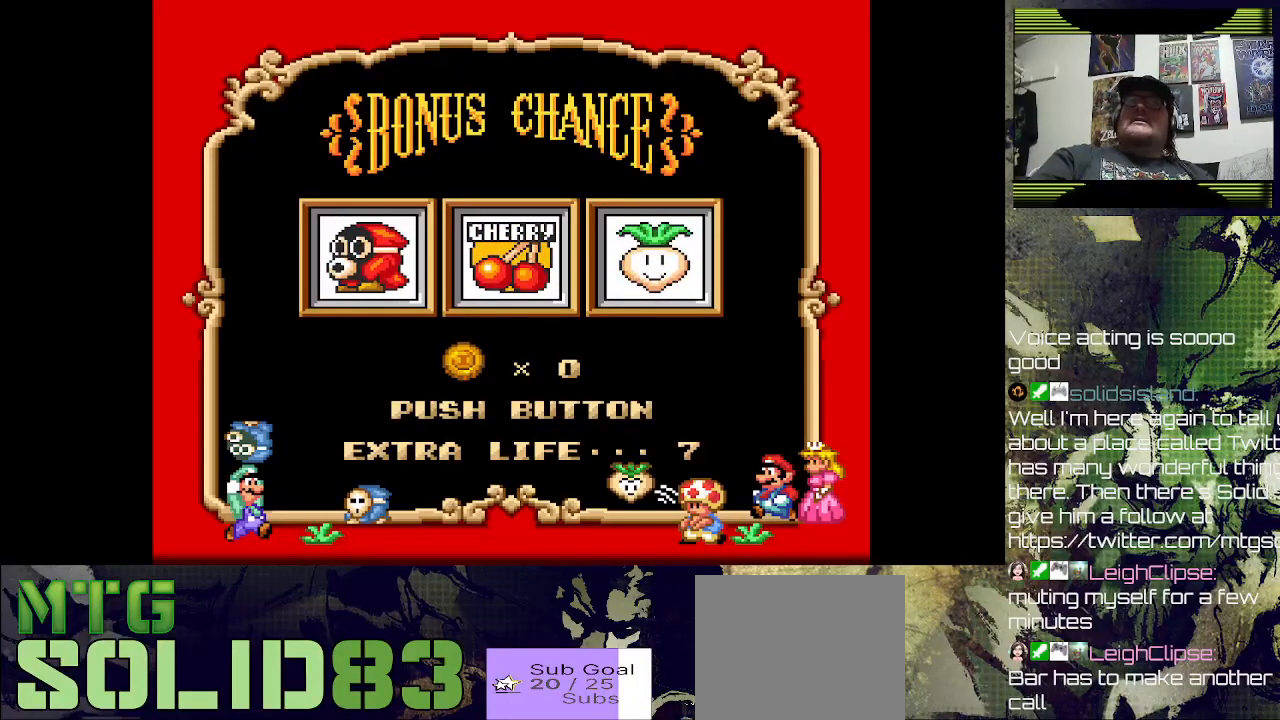
{"buttons": [], "left_stick": "center", "right_stick": "center", "events": []}
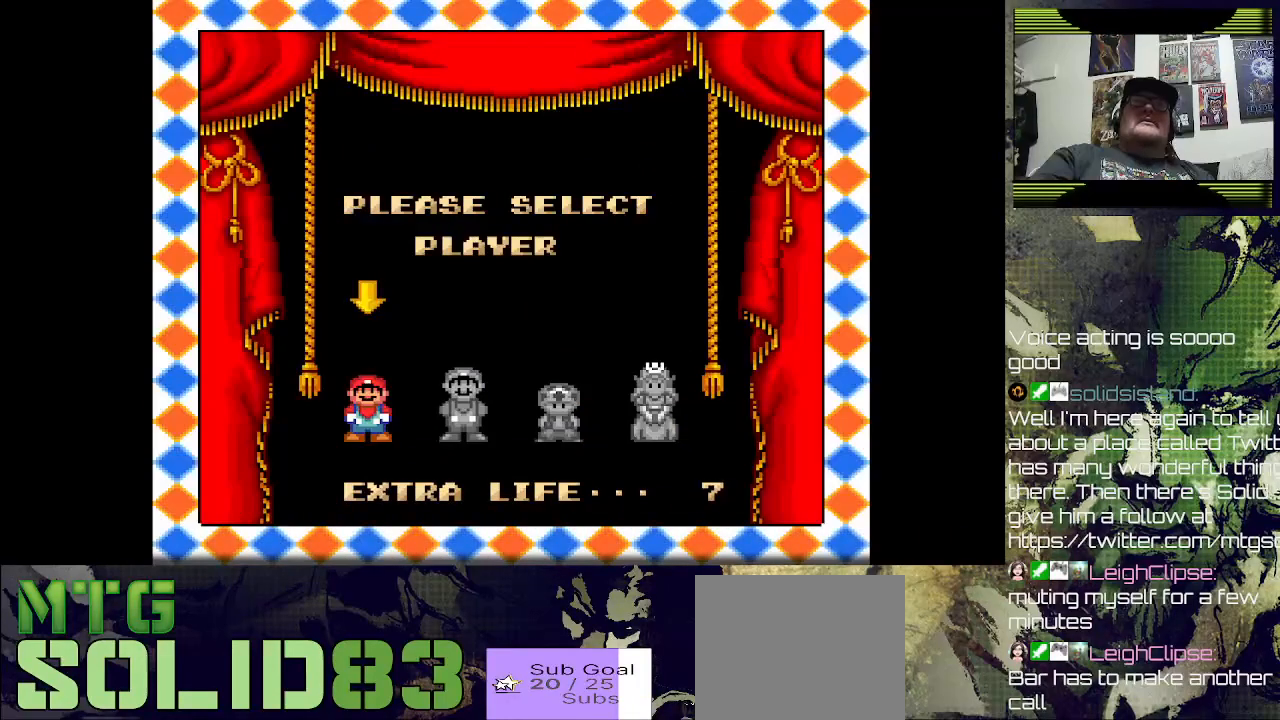
{"buttons": ["CROSS"], "left_stick": "center", "right_stick": "center", "events": [[367, "CROSS", "down"]]}
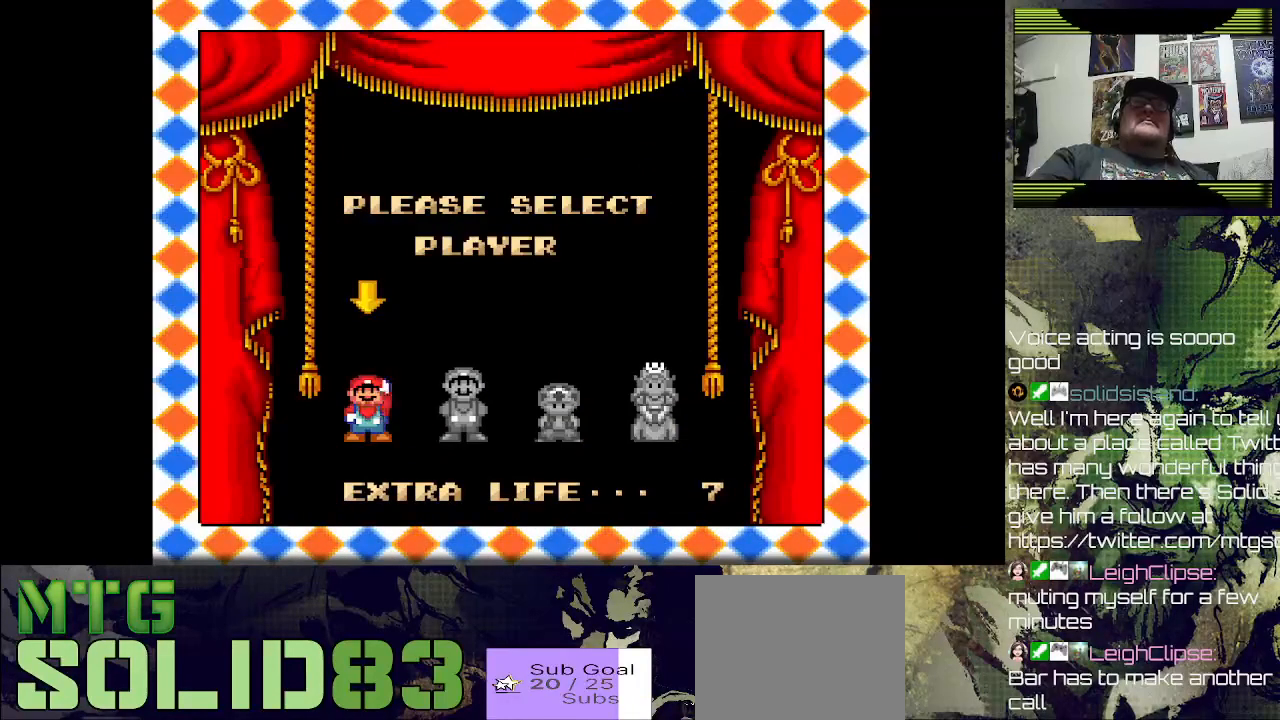
{"buttons": [], "left_stick": "center", "right_stick": "center", "events": [[67, "CROSS", "up"]]}
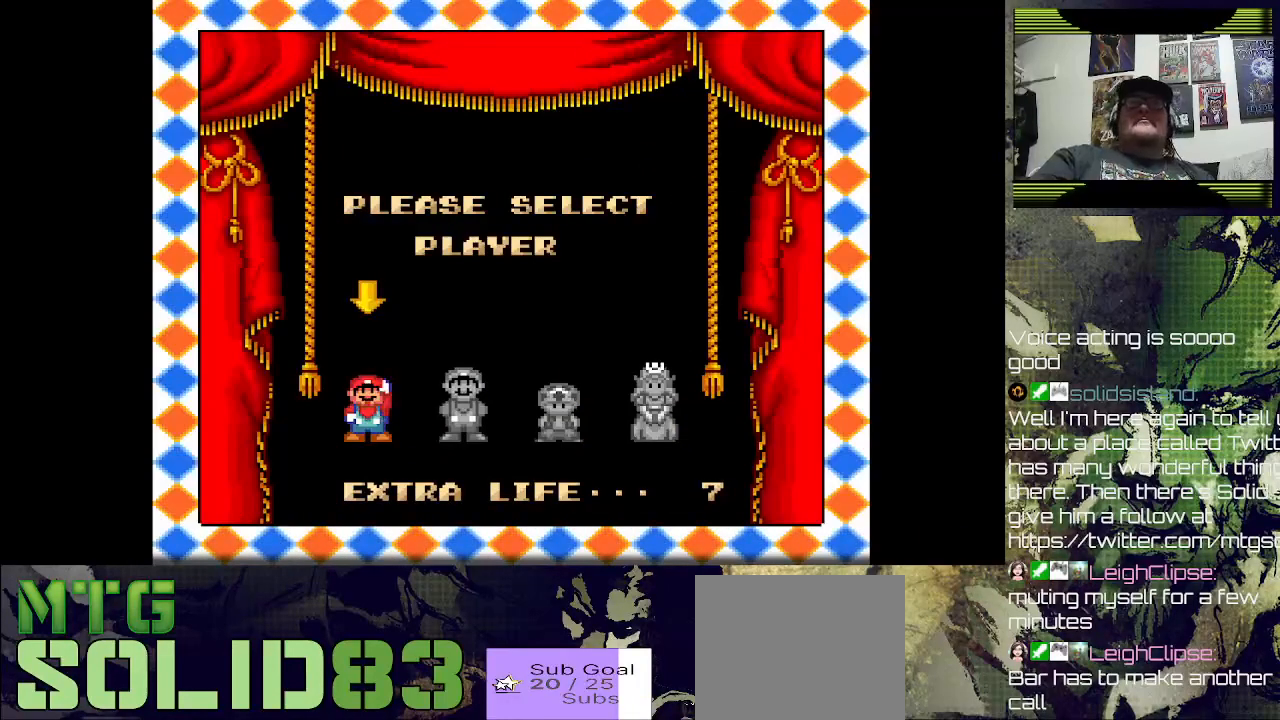
{"buttons": [], "left_stick": "center", "right_stick": "center", "events": []}
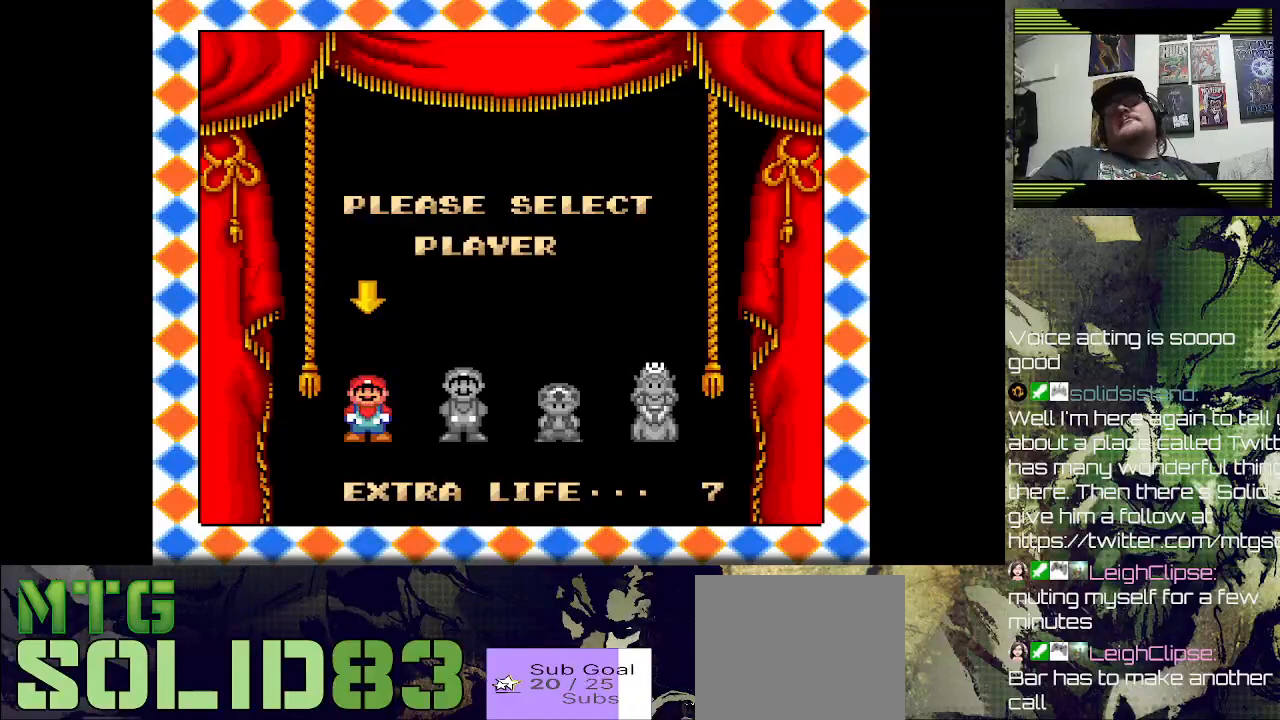
{"buttons": [], "left_stick": "center", "right_stick": "center", "events": []}
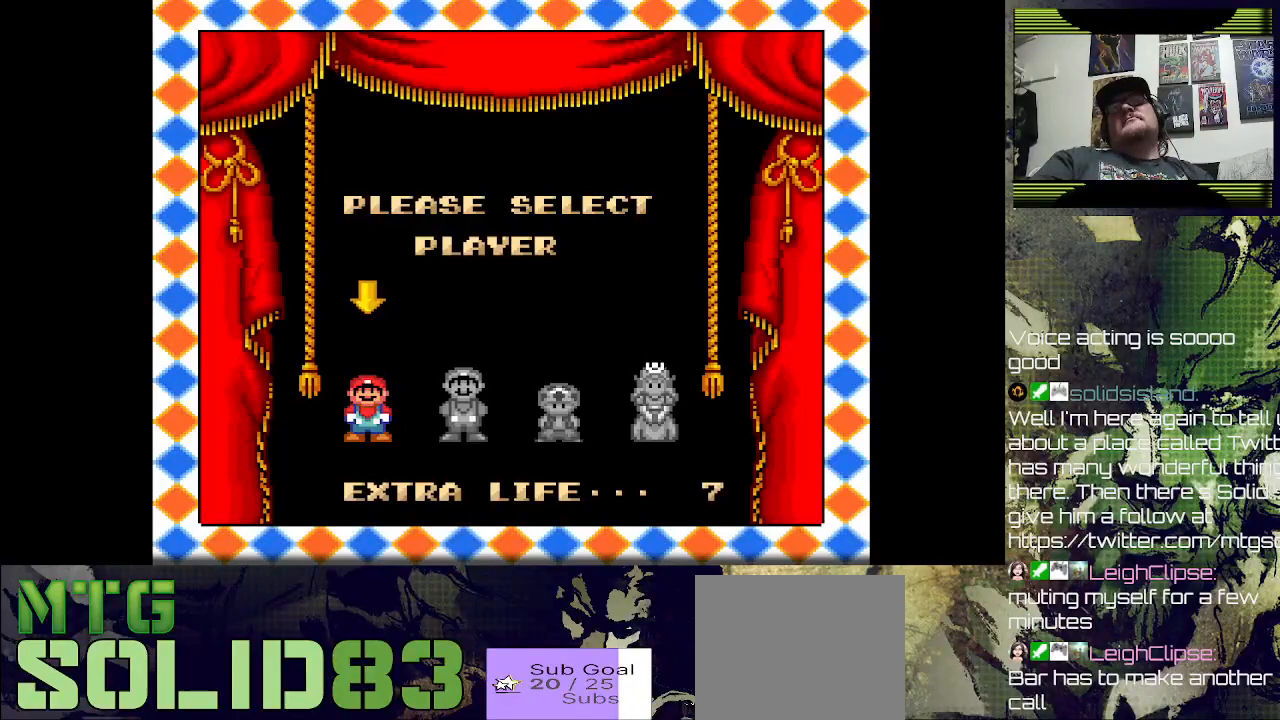
{"buttons": [], "left_stick": "center", "right_stick": "center", "events": []}
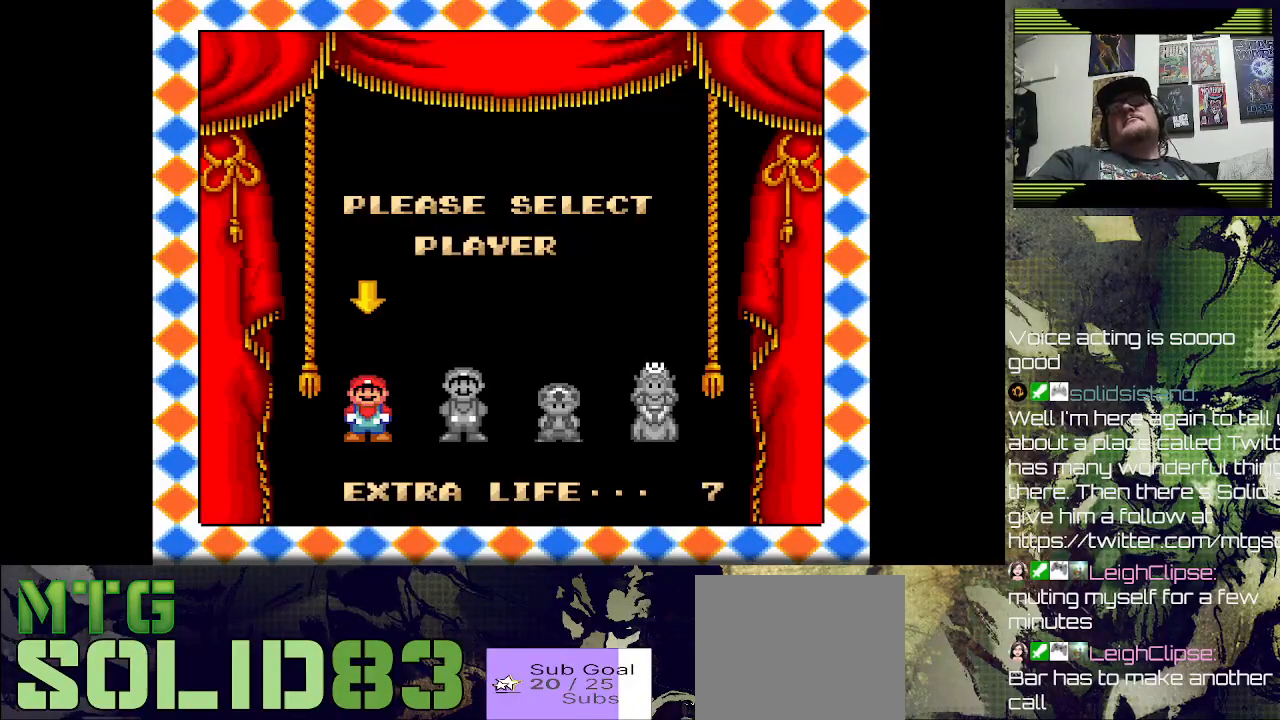
{"buttons": [], "left_stick": "center", "right_stick": "center", "events": []}
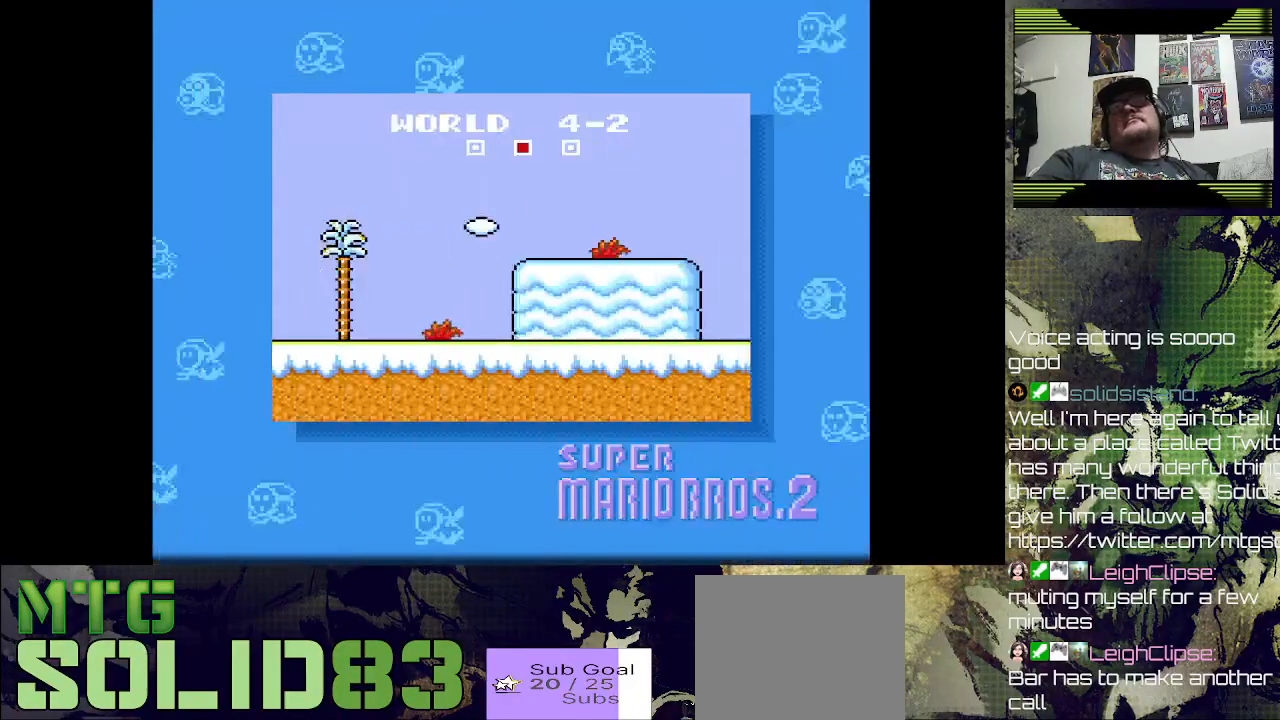
{"buttons": [], "left_stick": "center", "right_stick": "center", "events": [[233, "CROSS", "down"], [433, "CROSS", "up"]]}
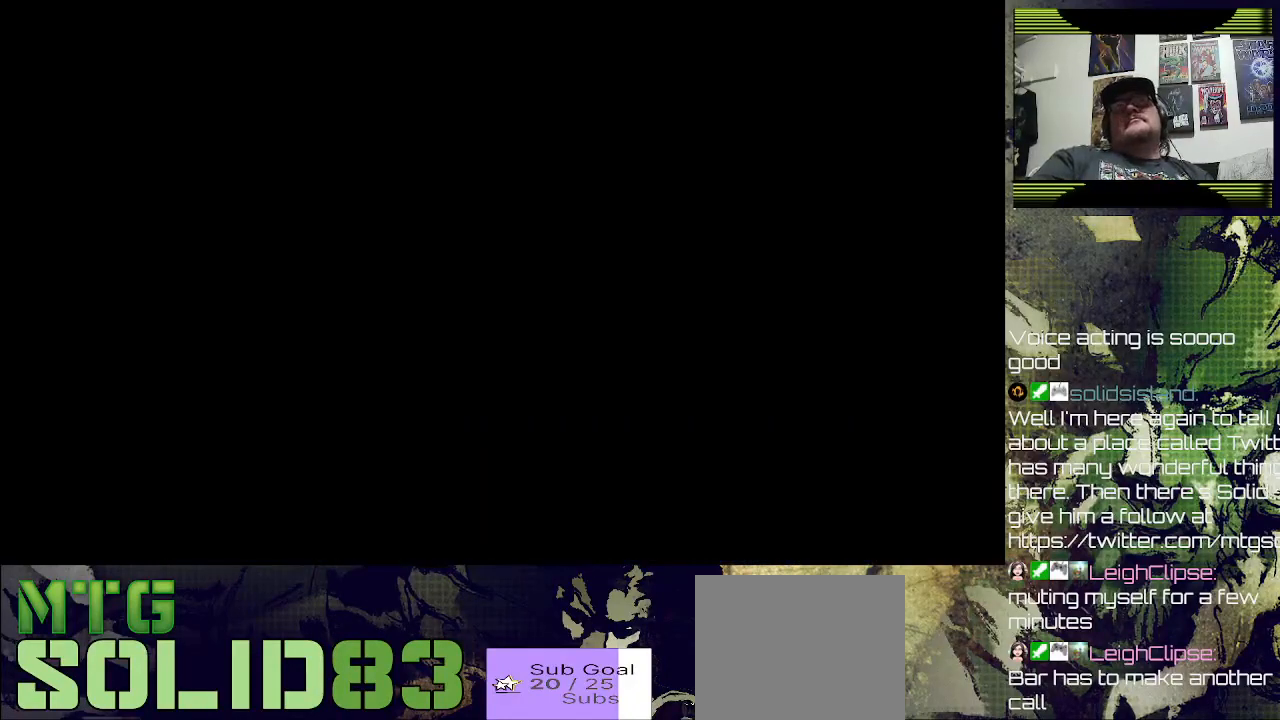
{"buttons": ["SQUARE", "DPAD_RIGHT"], "left_stick": "center", "right_stick": "center", "events": [[133, "SQUARE", "down"], [367, "DPAD_RIGHT", "down"]]}
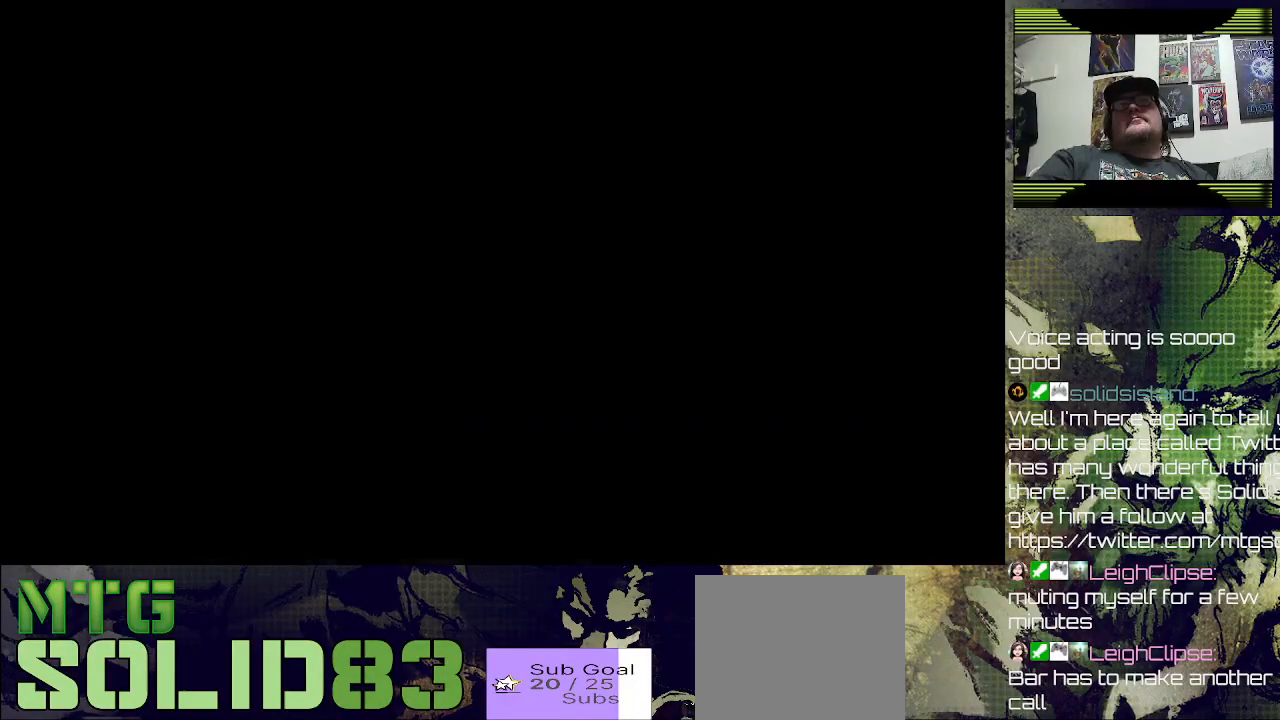
{"buttons": ["SQUARE", "DPAD_RIGHT"], "left_stick": "center", "right_stick": "center", "events": []}
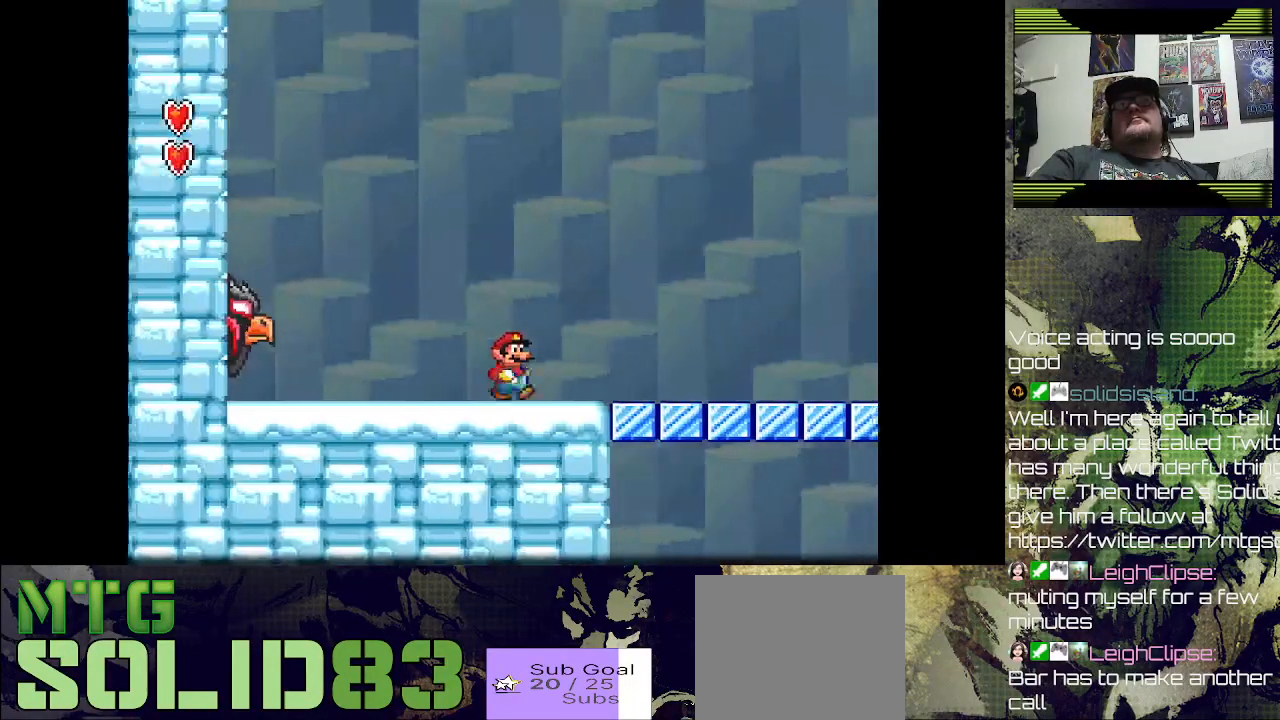
{"buttons": ["SQUARE", "DPAD_RIGHT"], "left_stick": "center", "right_stick": "center", "events": []}
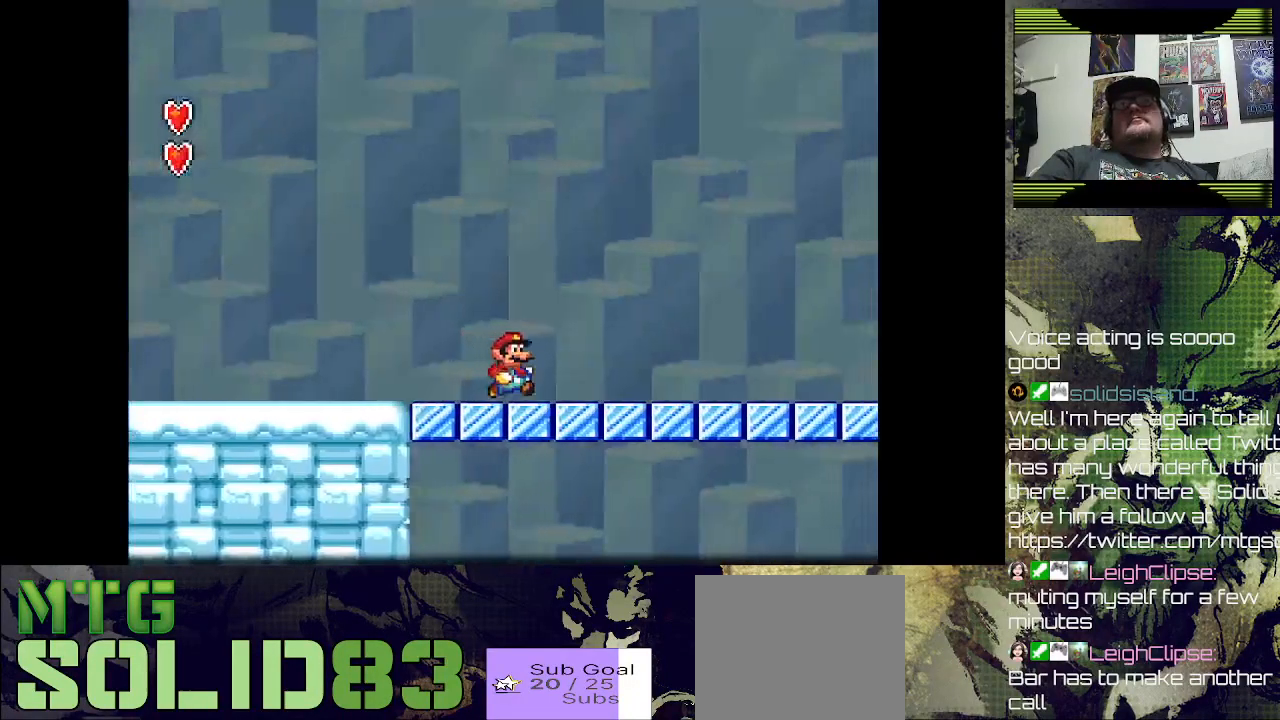
{"buttons": ["SQUARE", "DPAD_RIGHT"], "left_stick": "center", "right_stick": "center", "events": []}
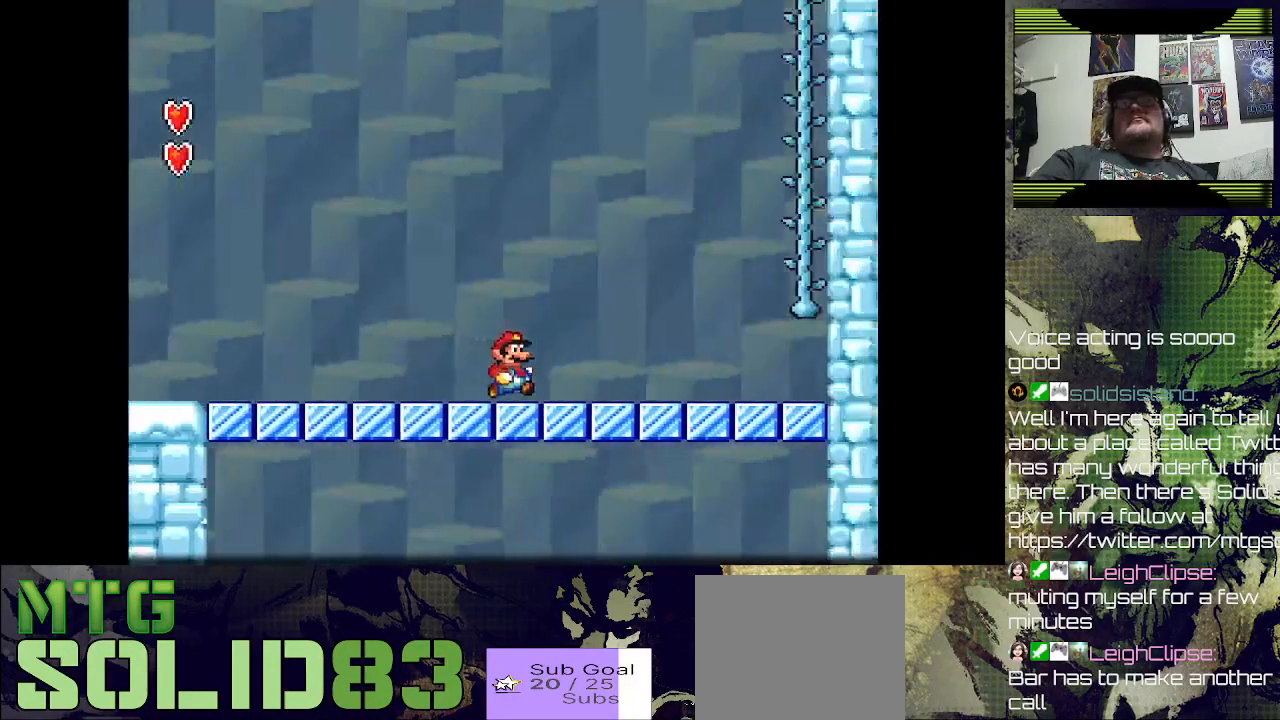
{"buttons": ["CROSS", "SQUARE", "DPAD_RIGHT"], "left_stick": "center", "right_stick": "center", "events": [[367, "CROSS", "down"]]}
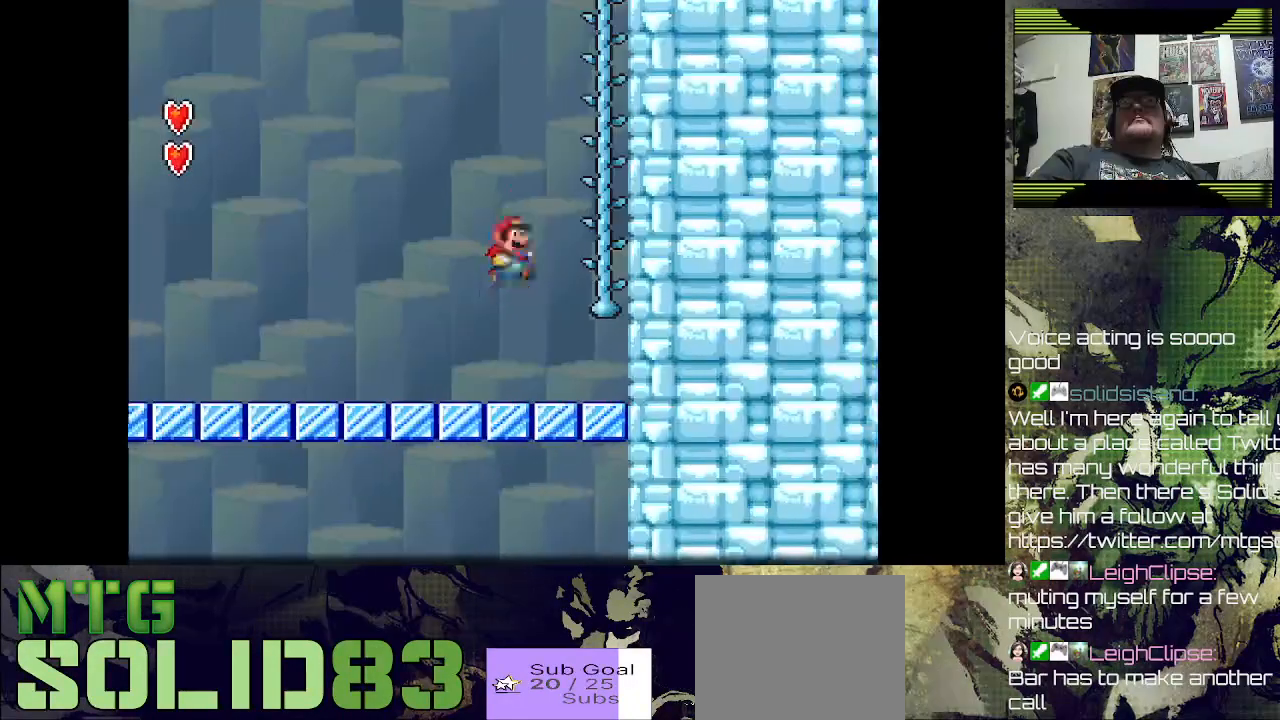
{"buttons": ["SQUARE", "DPAD_UP"], "left_stick": "center", "right_stick": "center", "events": [[267, "DPAD_UP", "down"], [300, "DPAD_RIGHT", "up"], [367, "CROSS", "up"]]}